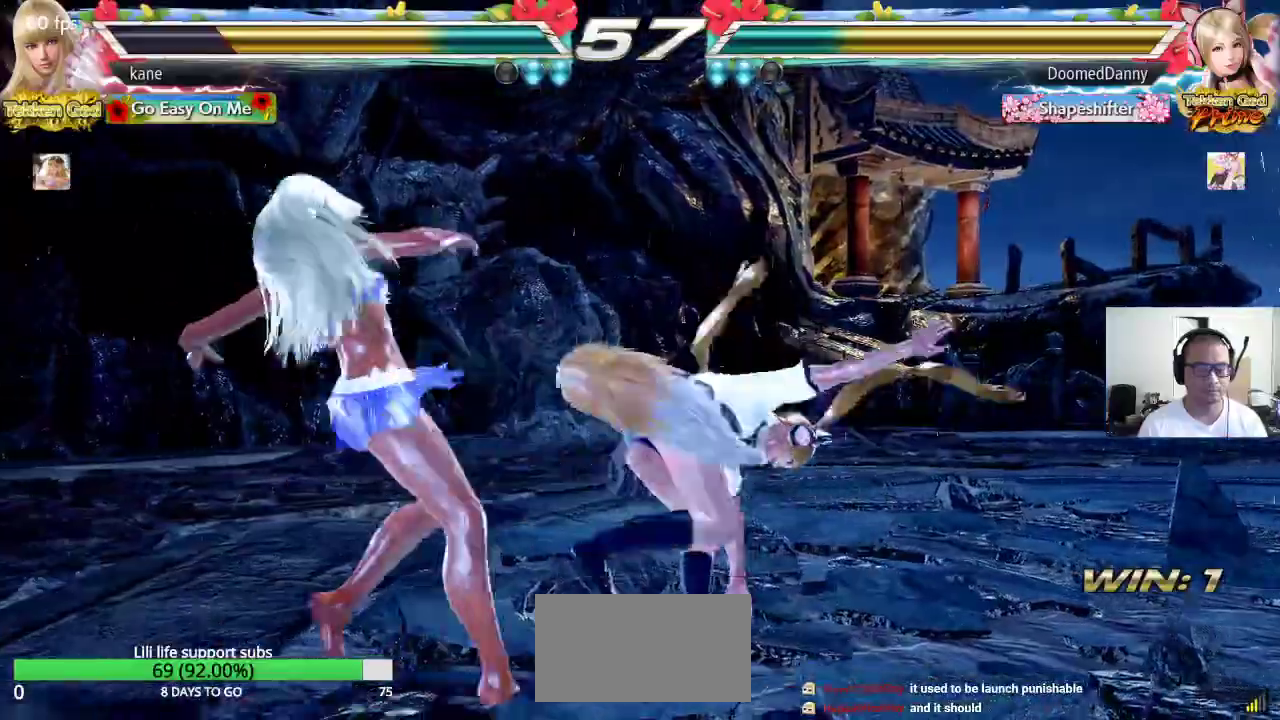
Gameplay with a controller (arcade stick); each line is a JSON object with the inputs held at the frame after it. "events" lists button and stick changes between this image and that frame as [ms after this image, input, new state], when the widget could be followed in between. Not read: L3 R3.
{"buttons": [], "left_stick": "center", "events": []}
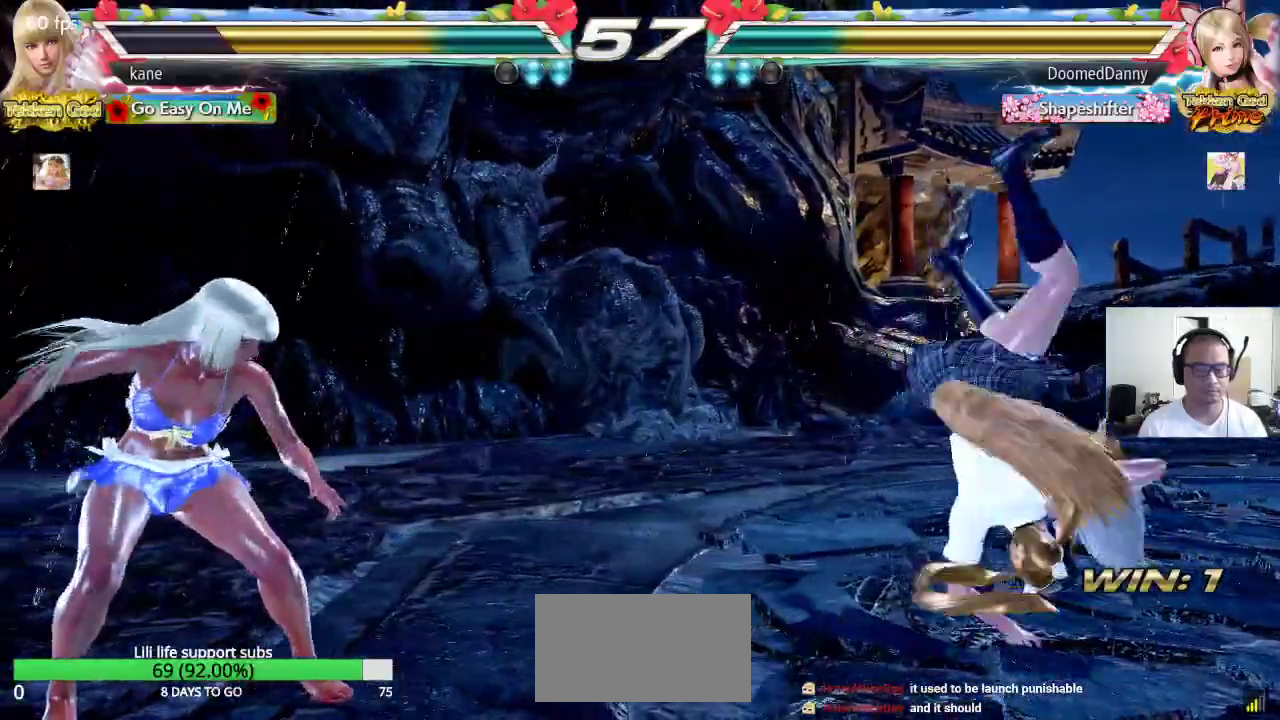
{"buttons": [], "left_stick": "right", "events": [[183, "left_stick", "right"], [250, "left_stick", "center"], [333, "left_stick", "right"], [400, "left_stick", "center"], [467, "left_stick", "right"]]}
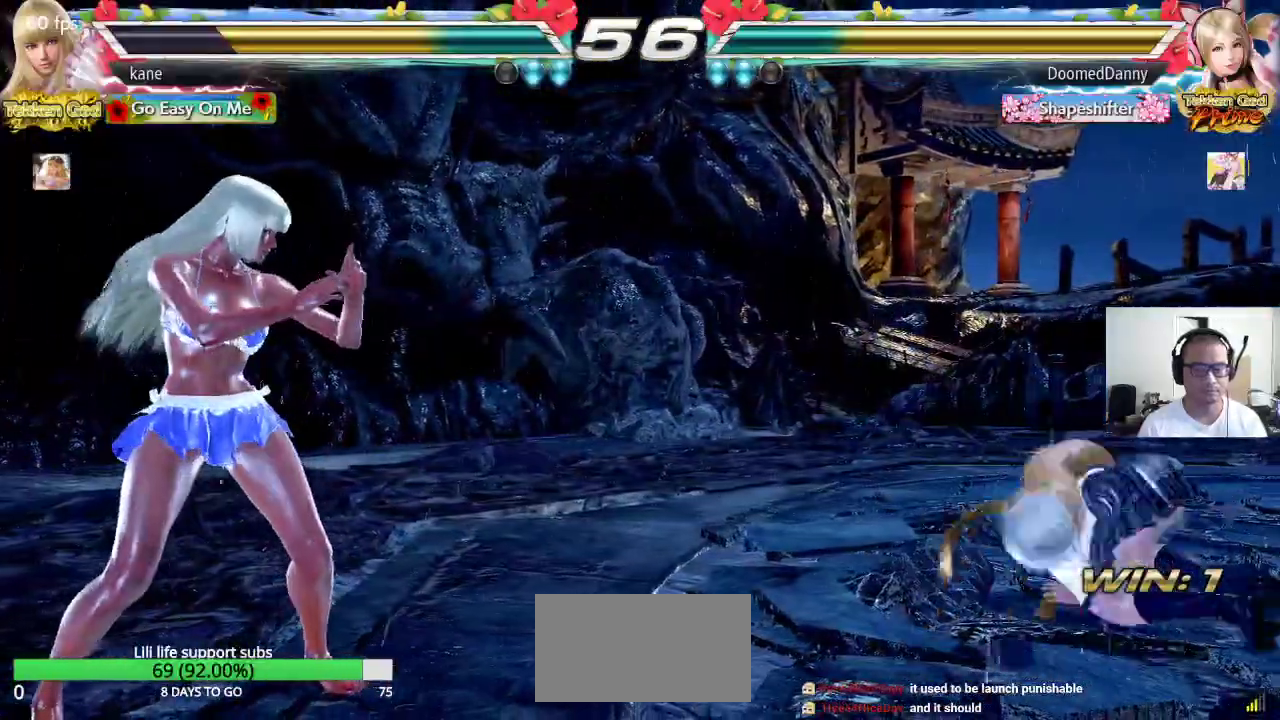
{"buttons": [], "left_stick": "right", "events": [[233, "left_stick", "center"], [333, "left_stick", "right"], [383, "left_stick", "center"], [433, "left_stick", "right"]]}
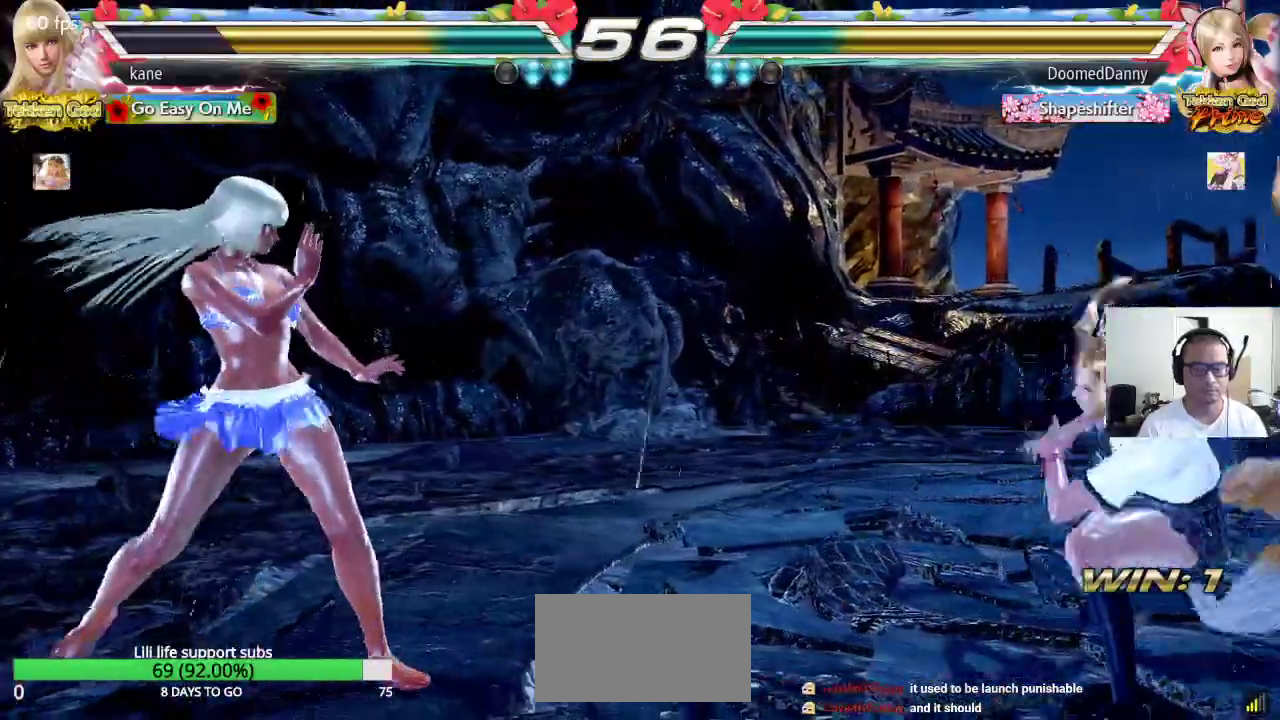
{"buttons": [], "left_stick": "left", "events": [[283, "left_stick", "left"]]}
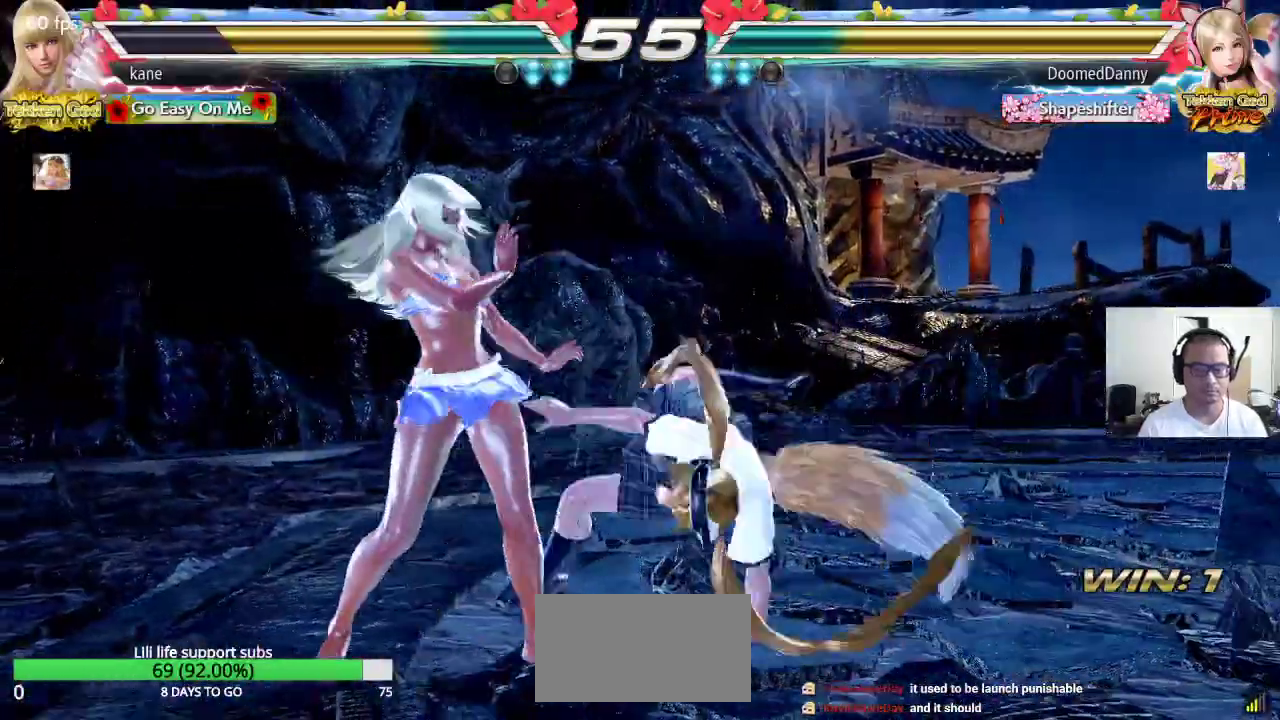
{"buttons": [], "left_stick": "left", "events": []}
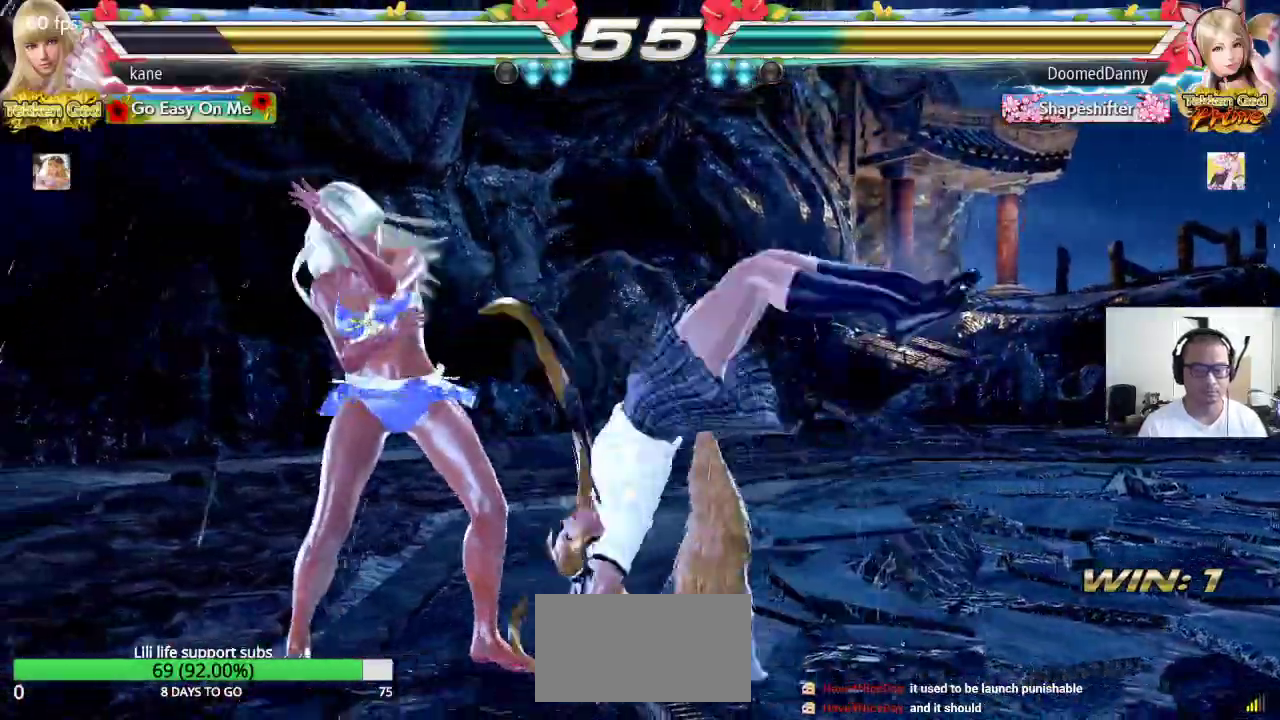
{"buttons": [], "left_stick": "left", "events": [[367, "left_stick", "center"], [433, "left_stick", "left"]]}
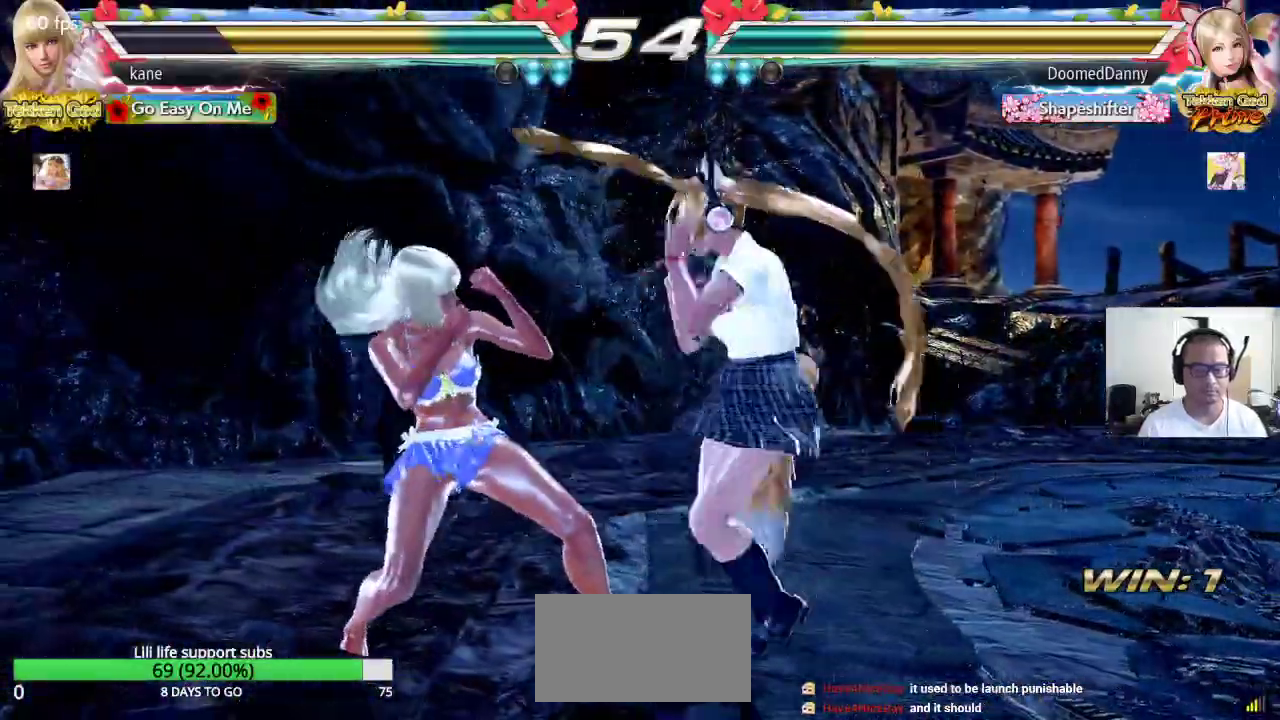
{"buttons": [], "left_stick": "left", "events": [[33, "left_stick", "center"], [100, "left_stick", "left"], [167, "left_stick", "center"], [233, "left_stick", "left"]]}